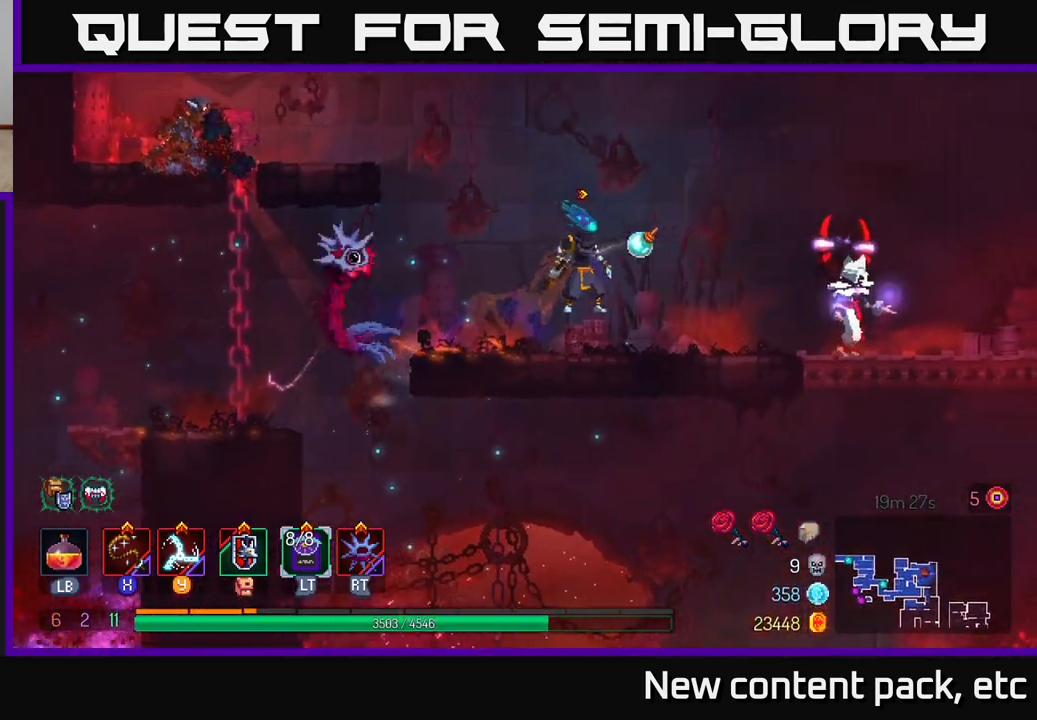
Gameplay with a controller (Xbox layout); each line is a JSON object with the inputs held at the frame after it. "events" lists button and stick changes between this image and that frame as [ms after this image, input, new state], when the widget could be followed in between. Not read: L3 R3.
{"buttons": [], "left_stick": "right", "right_stick": "center", "events": [[250, "X", "down"], [350, "X", "up"], [417, "X", "down"], [500, "X", "up"]]}
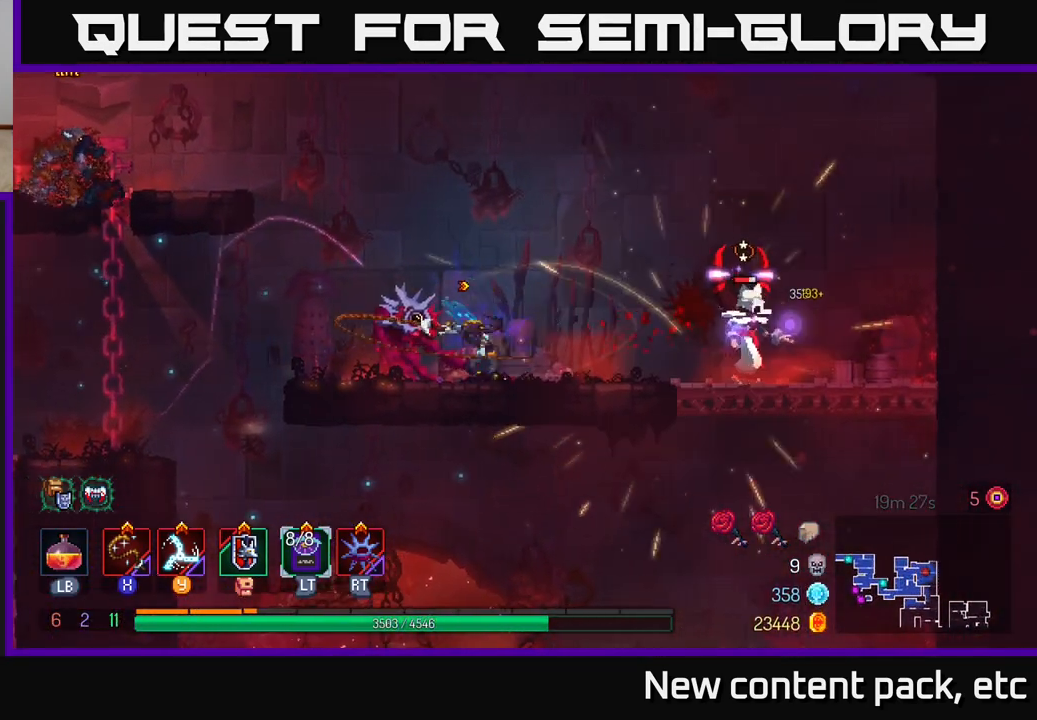
{"buttons": ["X"], "left_stick": "right", "right_stick": "center", "events": [[83, "X", "down"], [167, "X", "up"], [250, "X", "down"], [333, "X", "up"], [433, "X", "down"]]}
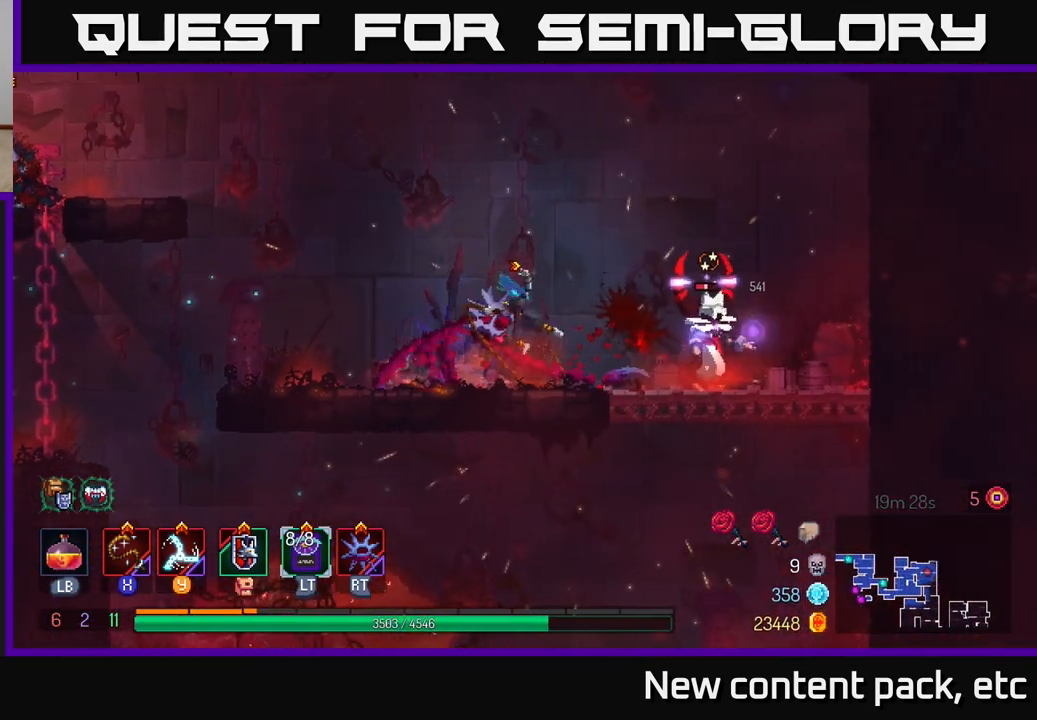
{"buttons": [], "left_stick": "center", "right_stick": "center", "events": [[17, "X", "up"], [100, "X", "down"], [183, "X", "up"], [300, "left_stick", "center"]]}
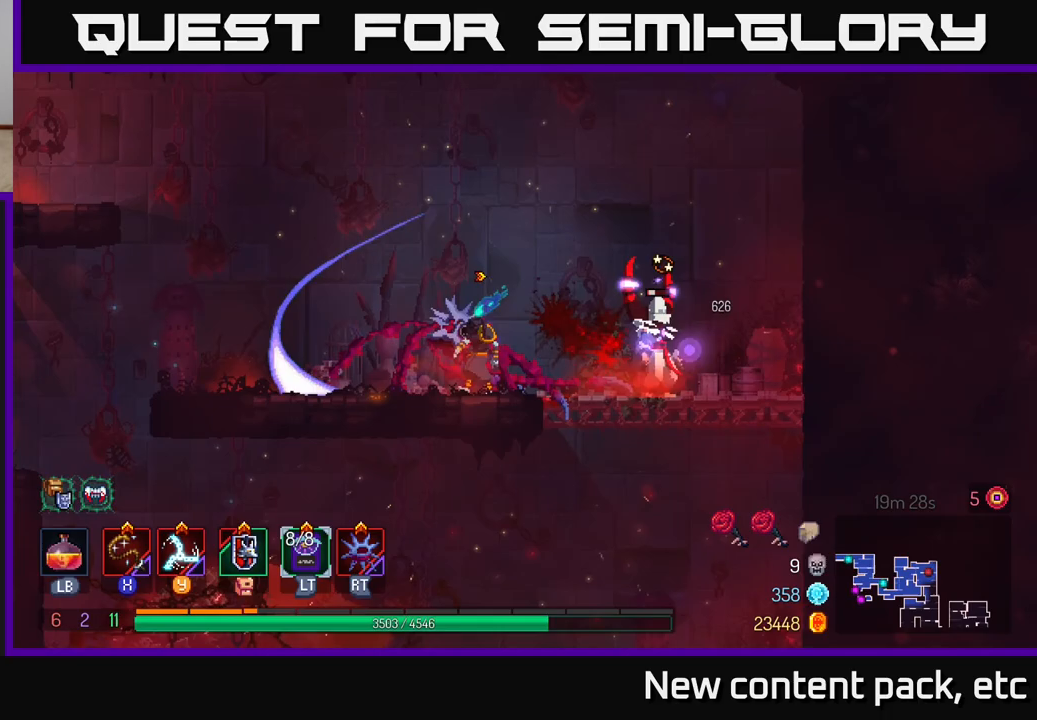
{"buttons": [], "left_stick": "left", "right_stick": "center", "events": [[17, "left_stick", "left"], [100, "B", "down"], [233, "B", "up"], [350, "A", "down"], [467, "A", "up"]]}
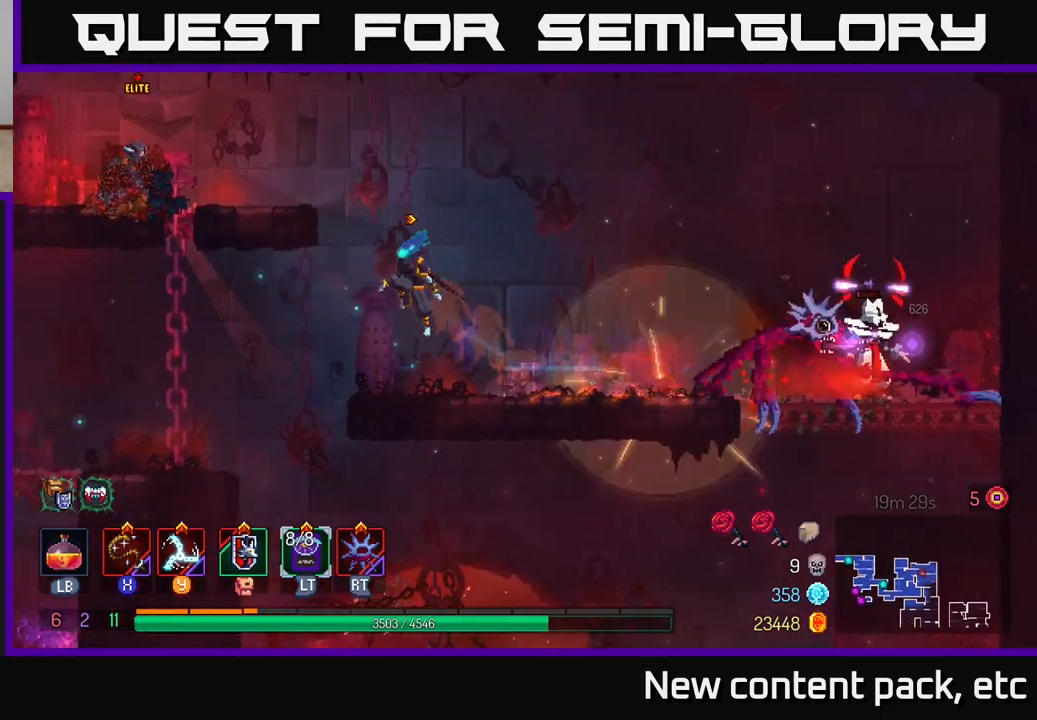
{"buttons": ["X"], "left_stick": "left", "right_stick": "center", "events": [[33, "A", "down"], [167, "A", "up"], [250, "X", "down"], [367, "X", "up"], [433, "X", "down"]]}
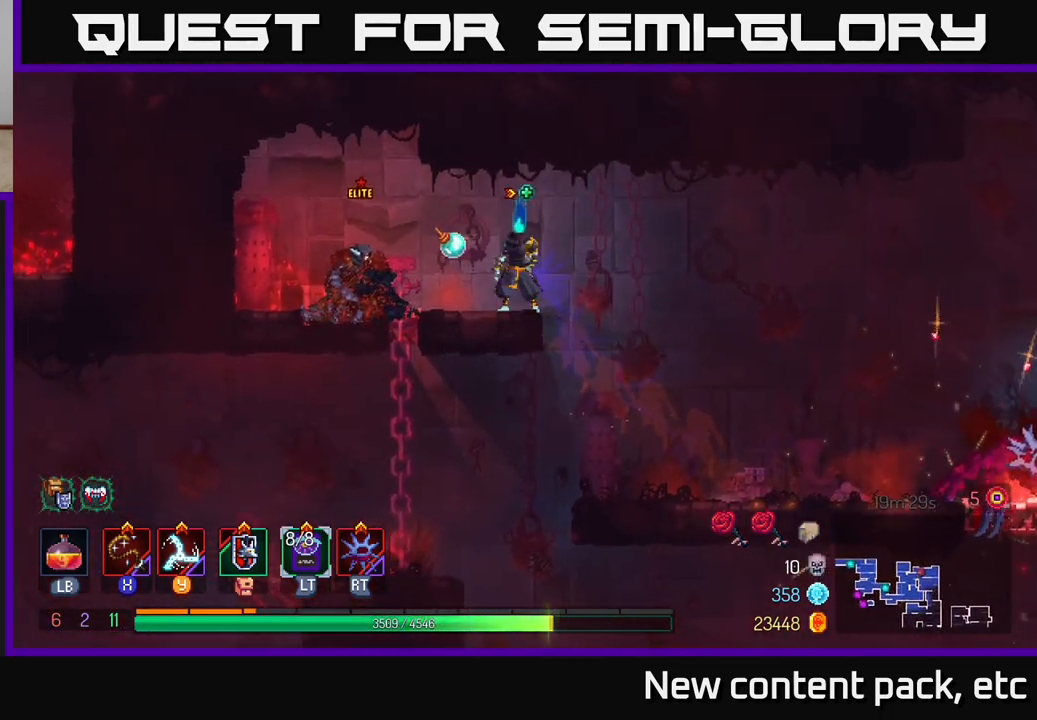
{"buttons": ["X"], "left_stick": "center", "right_stick": "center", "events": [[33, "X", "up"], [83, "left_stick", "center"], [100, "X", "down"], [200, "X", "up"], [283, "X", "down"], [383, "X", "up"], [450, "X", "down"]]}
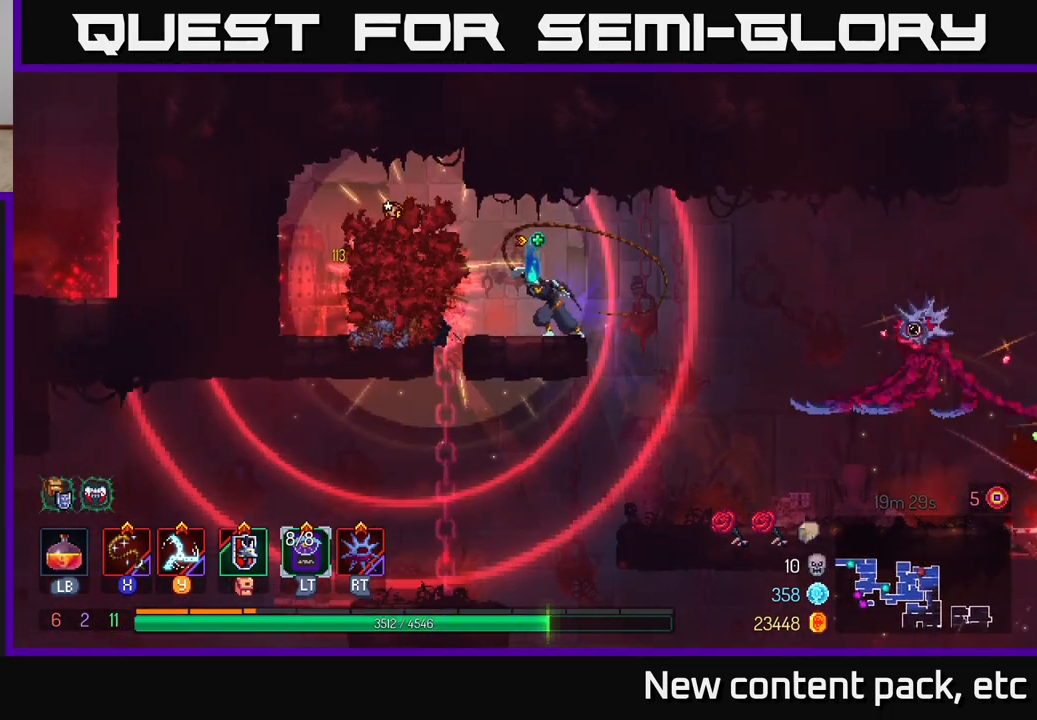
{"buttons": ["X"], "left_stick": "center", "right_stick": "center", "events": [[50, "X", "up"], [150, "X", "down"], [233, "X", "up"], [317, "X", "down"], [417, "X", "up"], [500, "X", "down"]]}
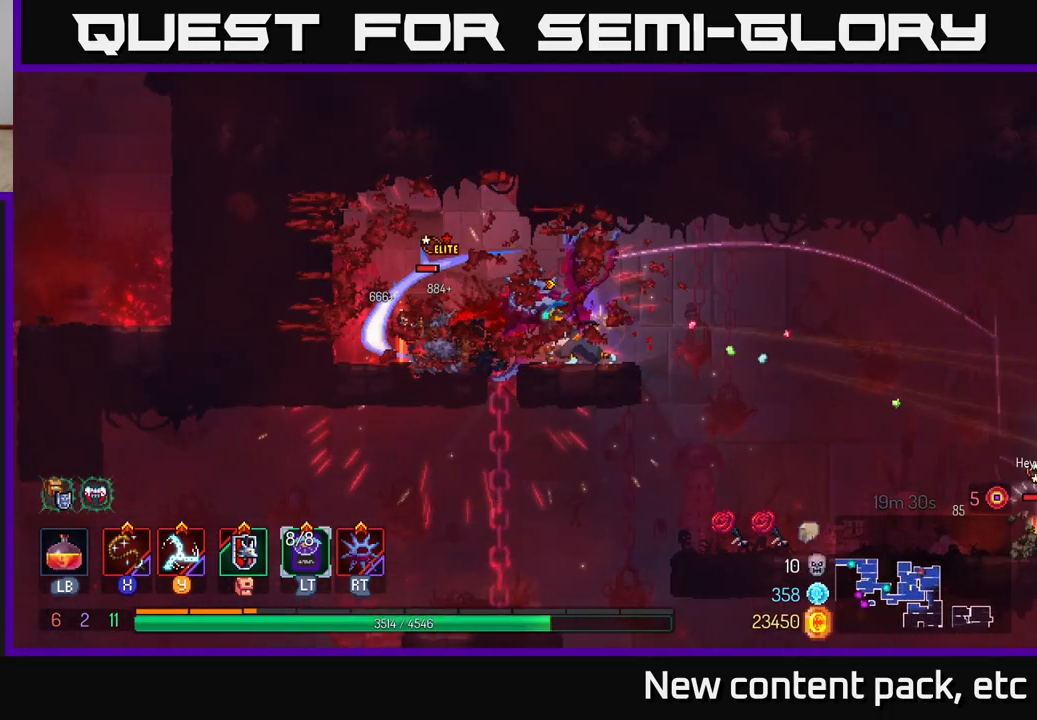
{"buttons": [], "left_stick": "center", "right_stick": "center", "events": [[83, "X", "up"], [167, "X", "down"], [267, "X", "up"], [350, "X", "down"], [450, "X", "up"]]}
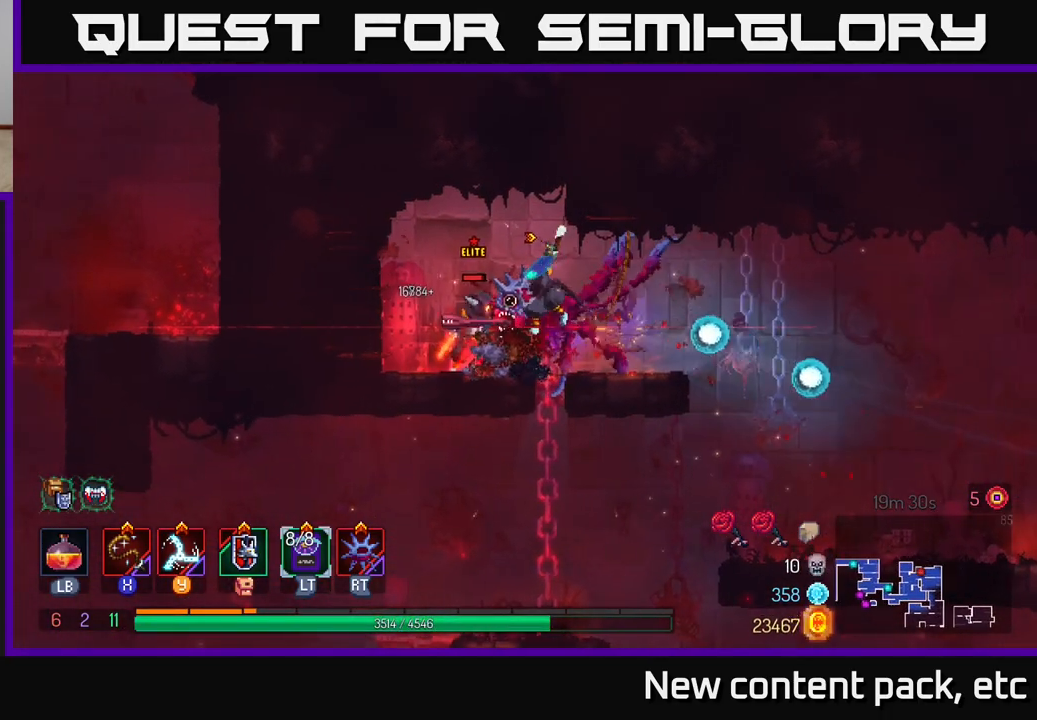
{"buttons": ["B"], "left_stick": "right", "right_stick": "center", "events": [[17, "X", "down"], [117, "X", "up"], [200, "X", "down"], [283, "X", "up"], [333, "left_stick", "right"], [383, "B", "down"], [417, "B", "up"], [483, "B", "down"]]}
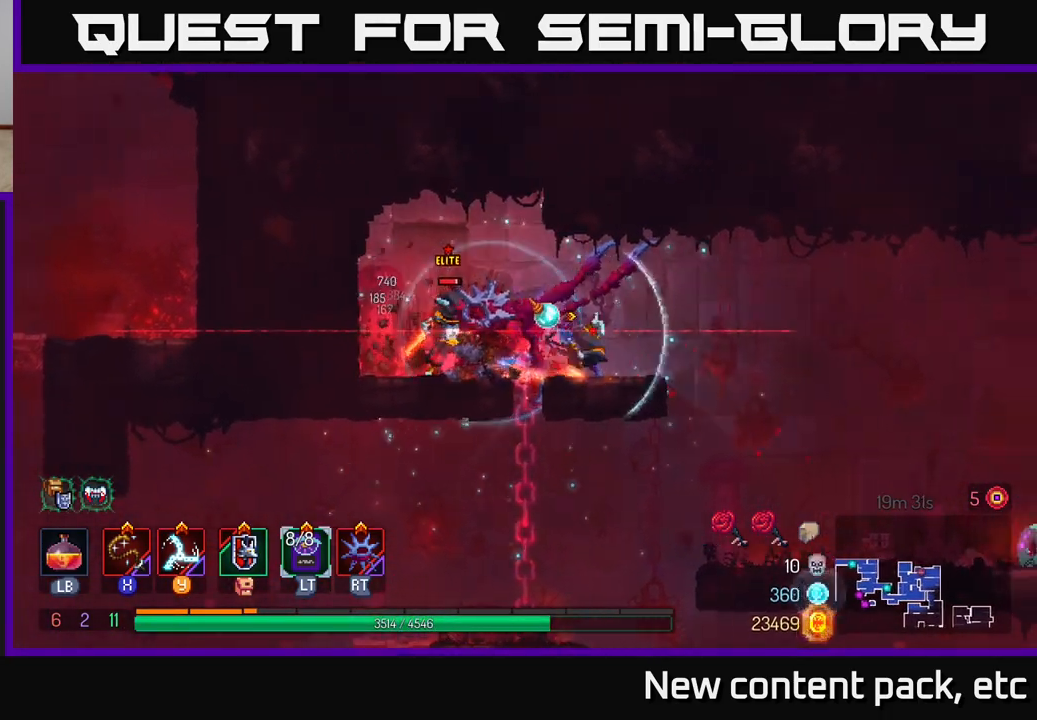
{"buttons": [], "left_stick": "right", "right_stick": "center", "events": [[67, "B", "up"], [117, "B", "down"], [217, "B", "up"]]}
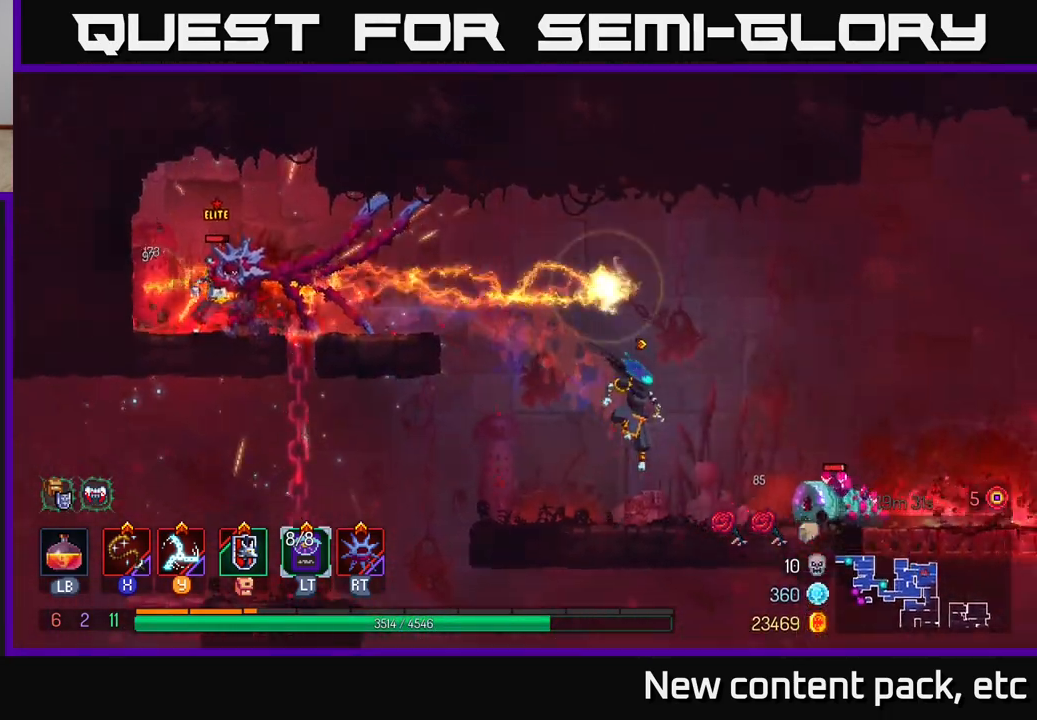
{"buttons": ["X"], "left_stick": "center", "right_stick": "center", "events": [[133, "X", "down"], [200, "X", "up"], [283, "X", "down"], [317, "left_stick", "center"], [350, "X", "up"], [450, "X", "down"]]}
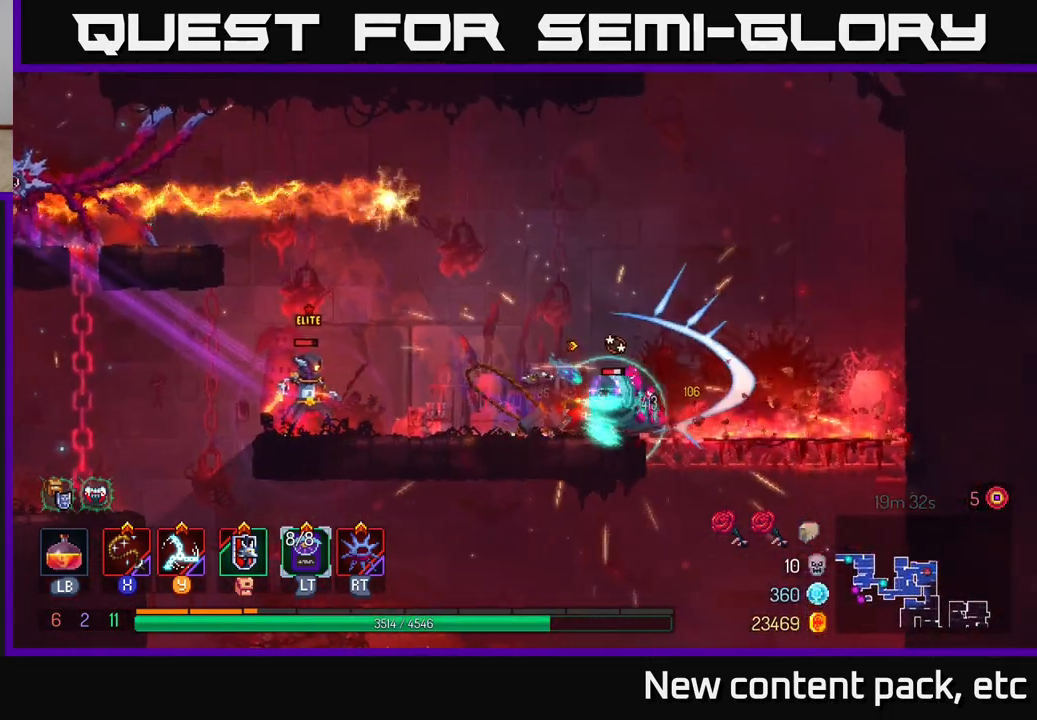
{"buttons": ["X"], "left_stick": "center", "right_stick": "center", "events": [[33, "X", "up"], [117, "X", "down"], [217, "X", "up"], [267, "X", "down"], [383, "X", "up"], [450, "X", "down"]]}
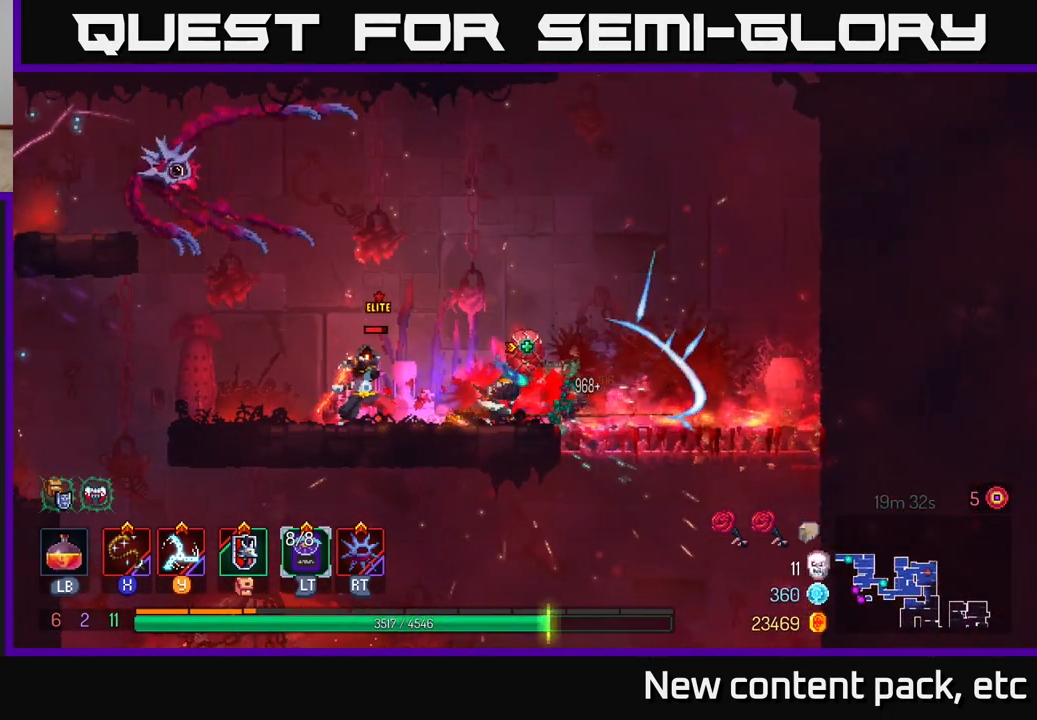
{"buttons": ["X"], "left_stick": "left", "right_stick": "center", "events": [[67, "X", "up"], [133, "X", "down"], [267, "X", "up"], [300, "left_stick", "left"], [317, "X", "down"], [400, "X", "up"], [467, "X", "down"]]}
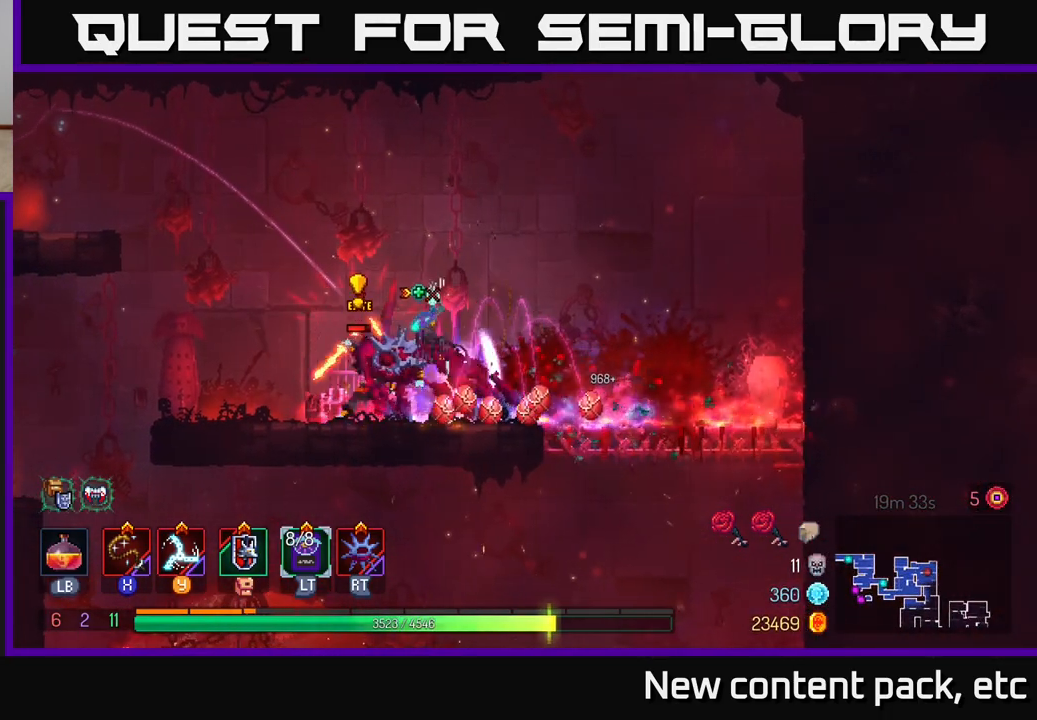
{"buttons": ["B"], "left_stick": "left", "right_stick": "center", "events": [[50, "X", "up"], [233, "B", "down"], [300, "B", "up"], [367, "B", "down"], [450, "B", "up"], [500, "B", "down"]]}
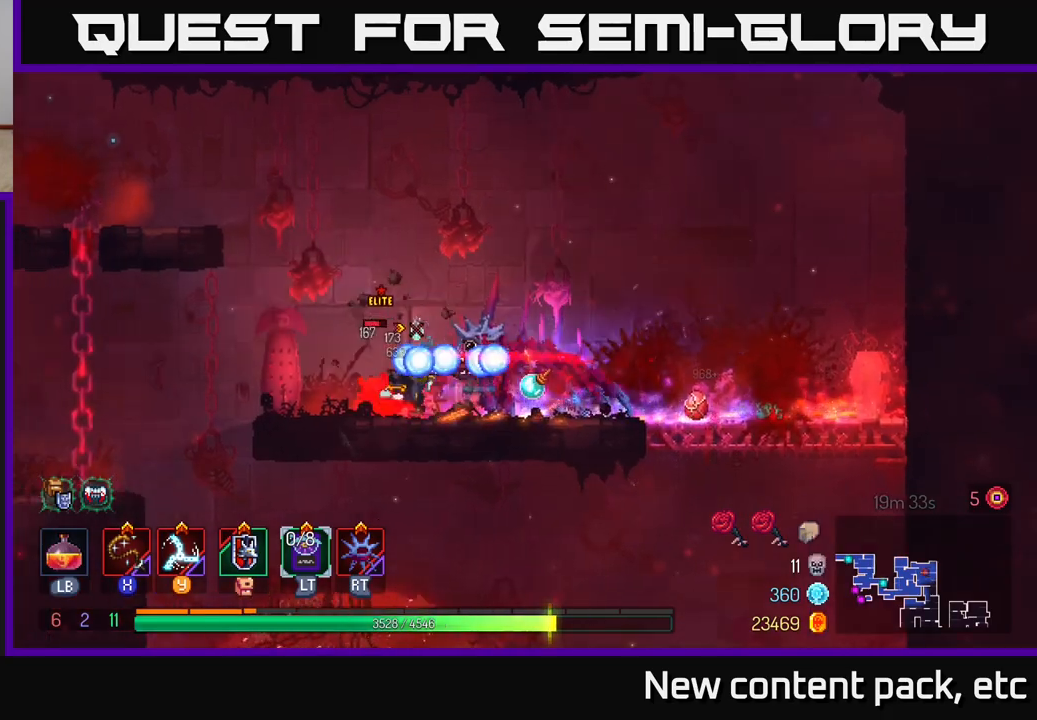
{"buttons": ["A"], "left_stick": "up-left", "right_stick": "center", "events": [[83, "B", "up"], [200, "left_stick", "up-left"], [267, "A", "down"], [400, "A", "up"], [467, "A", "down"]]}
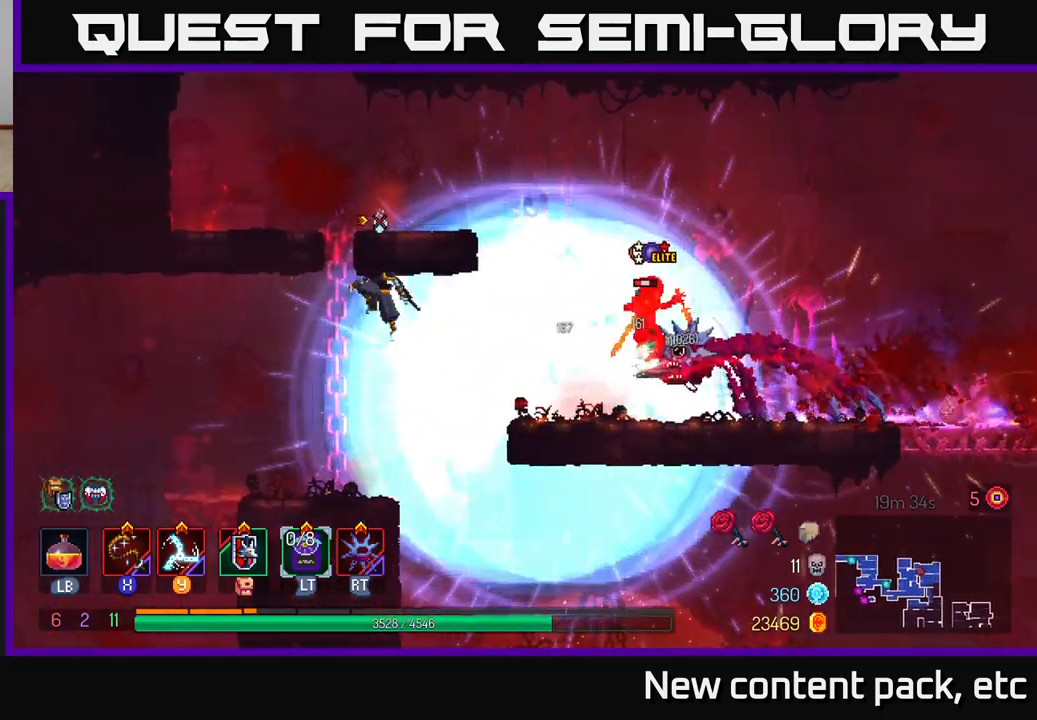
{"buttons": ["X"], "left_stick": "right", "right_stick": "center", "events": [[50, "left_stick", "right"], [67, "A", "up"], [167, "A", "down"], [267, "A", "up"], [417, "X", "down"]]}
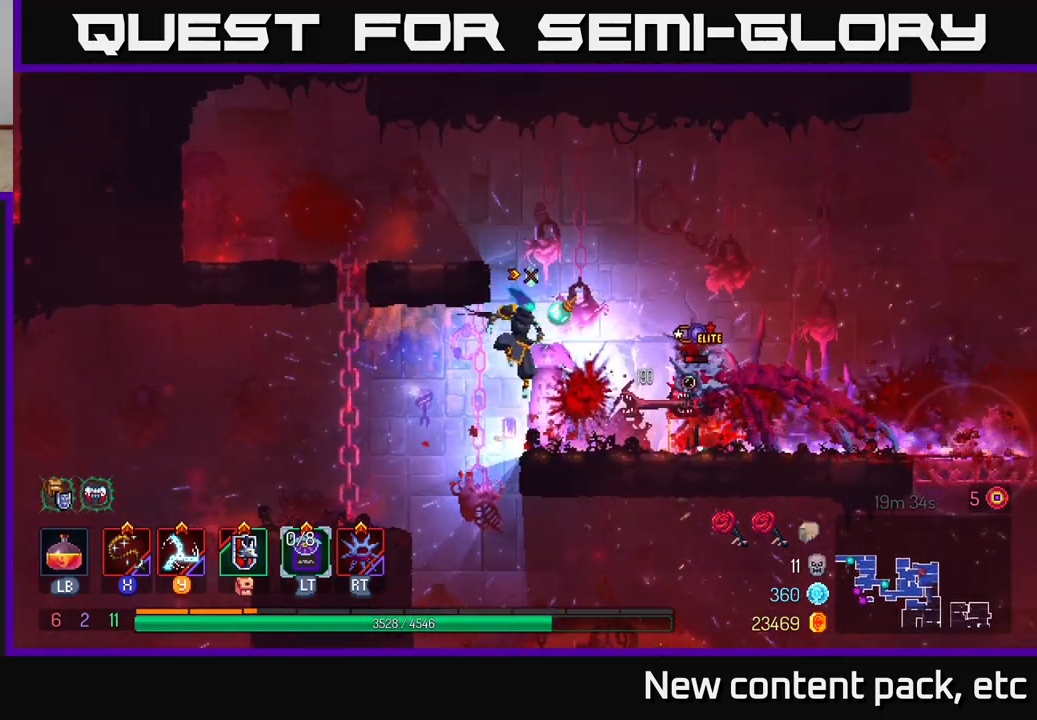
{"buttons": [], "left_stick": "right", "right_stick": "center", "events": [[17, "X", "up"], [83, "X", "down"], [167, "X", "up"], [250, "X", "down"], [317, "X", "up"], [417, "X", "down"], [500, "X", "up"]]}
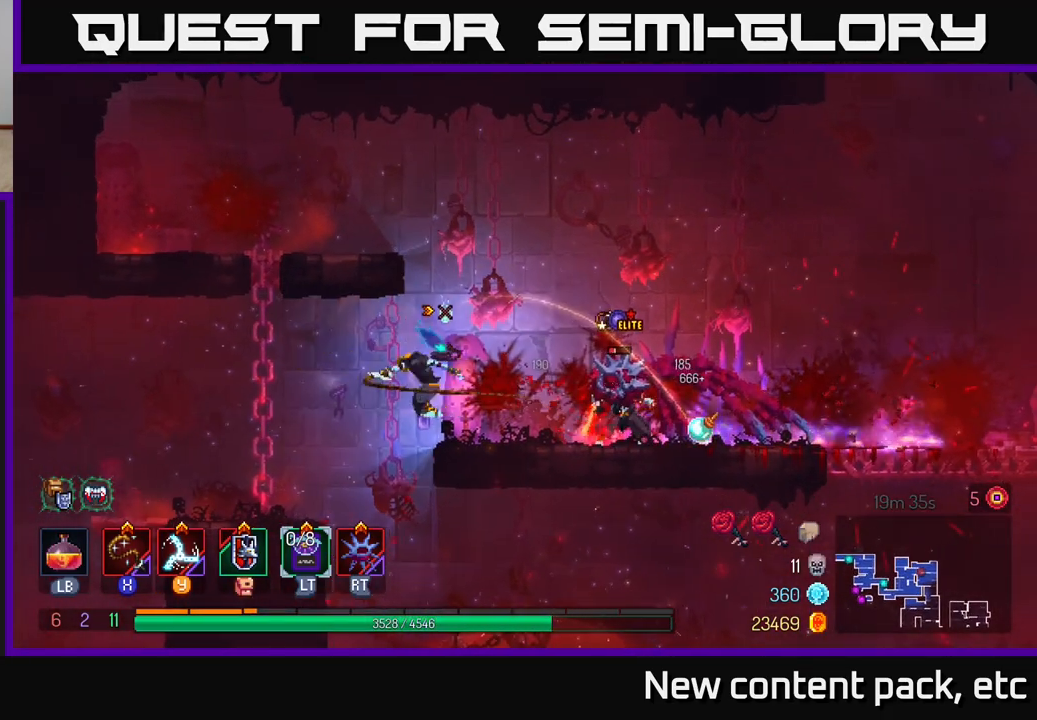
{"buttons": [], "left_stick": "center", "right_stick": "center", "events": [[50, "left_stick", "center"], [67, "X", "down"], [167, "X", "up"], [233, "X", "down"], [317, "X", "up"], [383, "X", "down"], [433, "left_stick", "right"], [483, "X", "up"], [500, "left_stick", "center"]]}
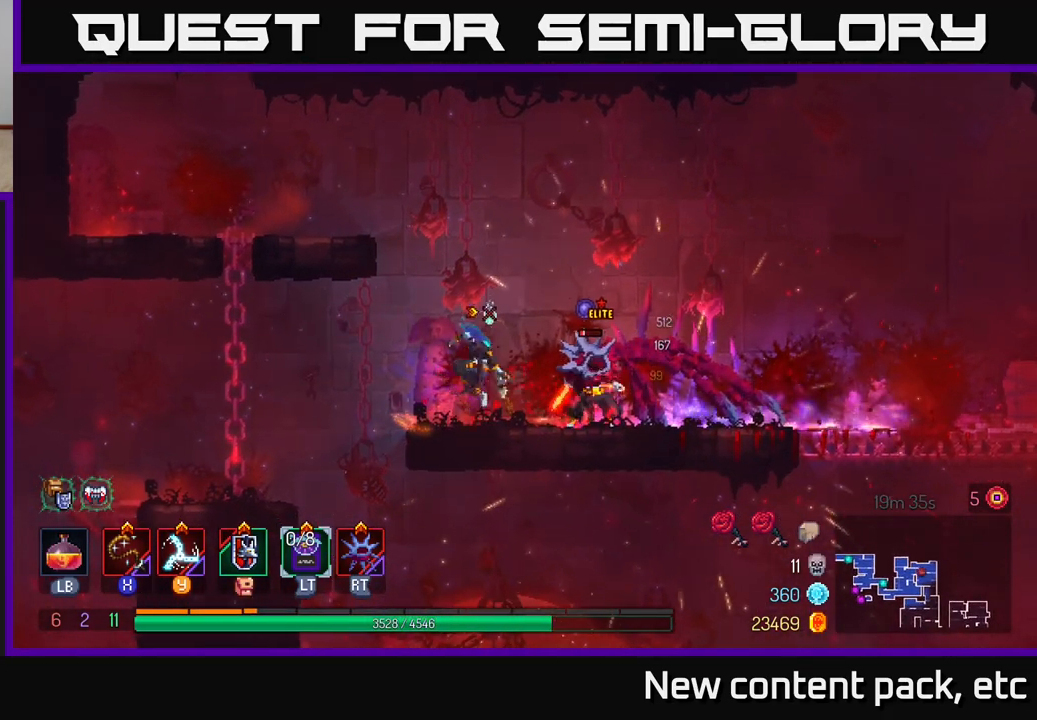
{"buttons": [], "left_stick": "center", "right_stick": "center", "events": [[50, "X", "down"], [150, "X", "up"], [217, "X", "down"], [317, "X", "up"], [400, "X", "down"], [467, "X", "up"]]}
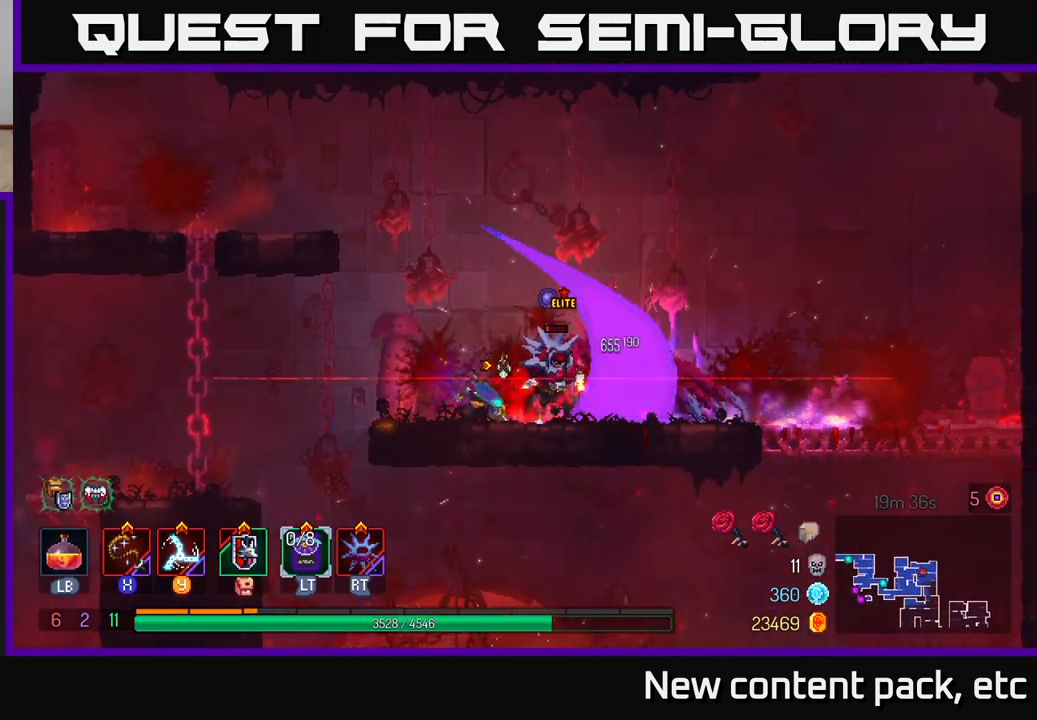
{"buttons": ["A"], "left_stick": "right", "right_stick": "center", "events": [[33, "left_stick", "right"], [150, "B", "down"], [233, "B", "up"], [300, "A", "down"], [400, "A", "up"], [467, "A", "down"]]}
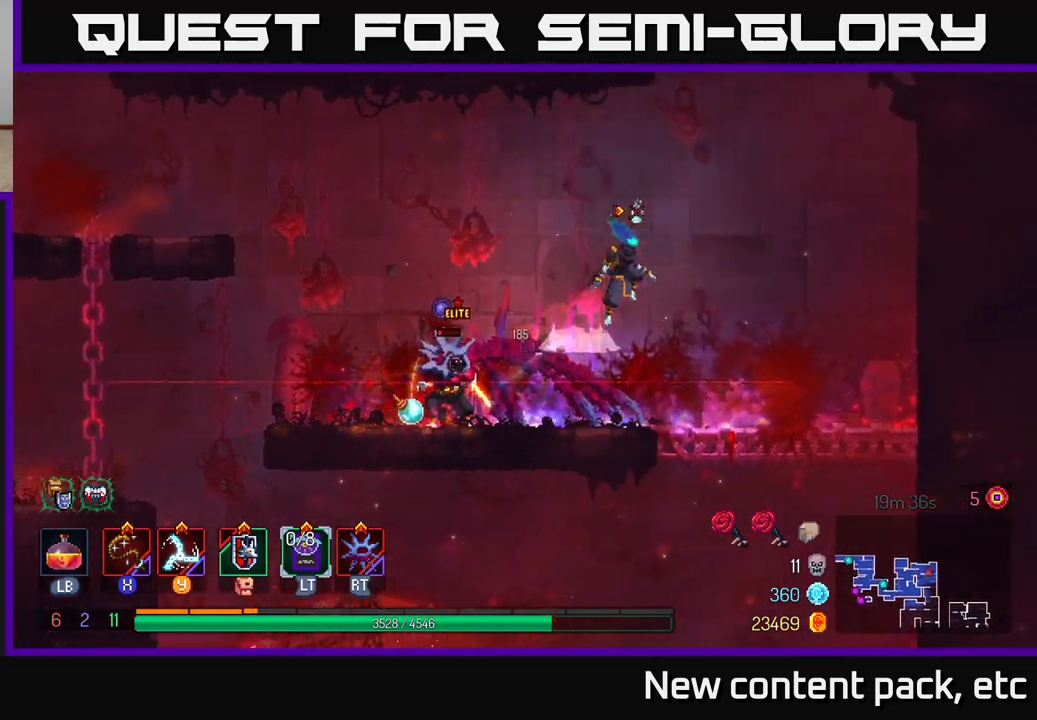
{"buttons": [], "left_stick": "center", "right_stick": "center", "events": [[100, "A", "up"], [417, "left_stick", "center"]]}
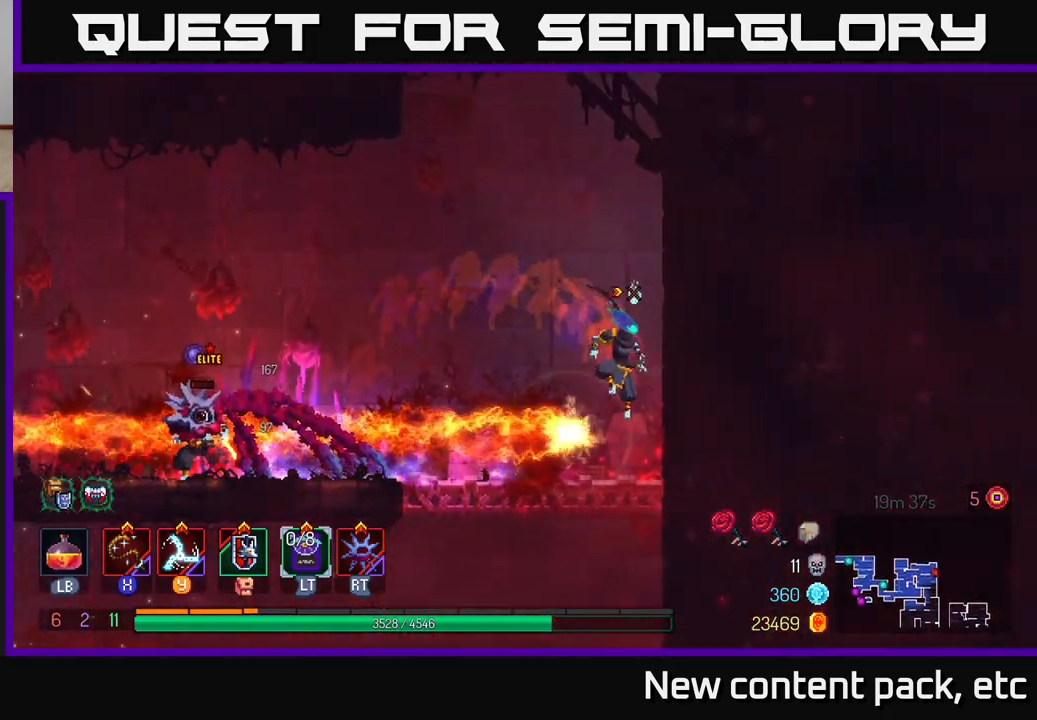
{"buttons": ["A"], "left_stick": "left", "right_stick": "center", "events": [[433, "left_stick", "left"], [483, "A", "down"]]}
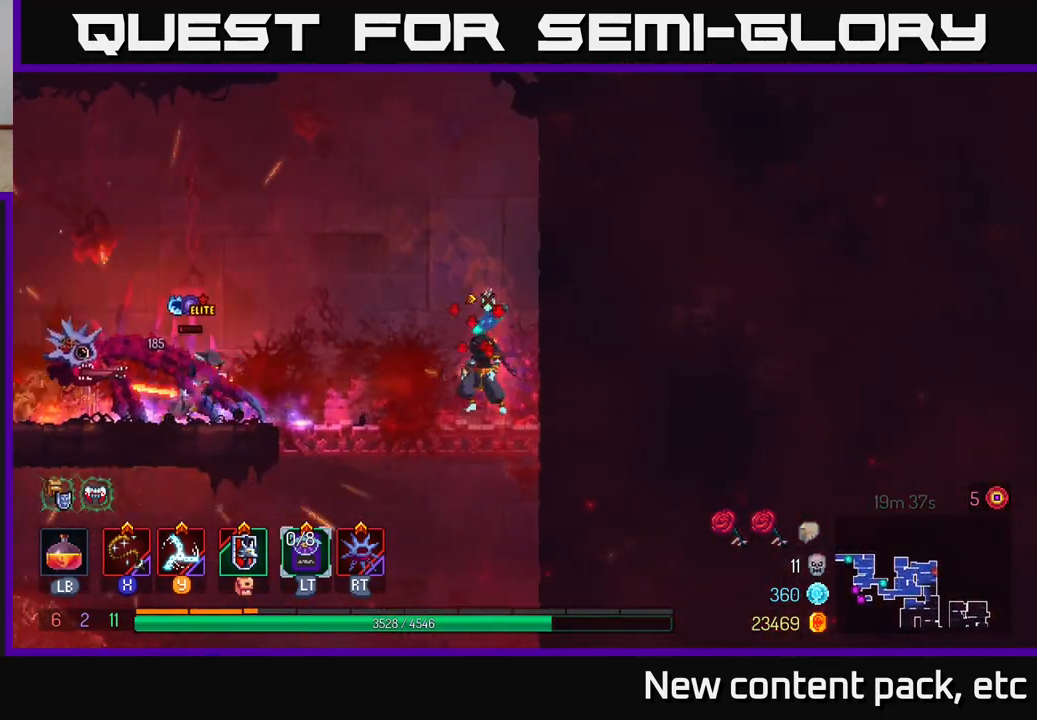
{"buttons": [], "left_stick": "center", "right_stick": "center", "events": [[100, "A", "up"], [183, "X", "down"], [283, "X", "up"], [317, "left_stick", "center"]]}
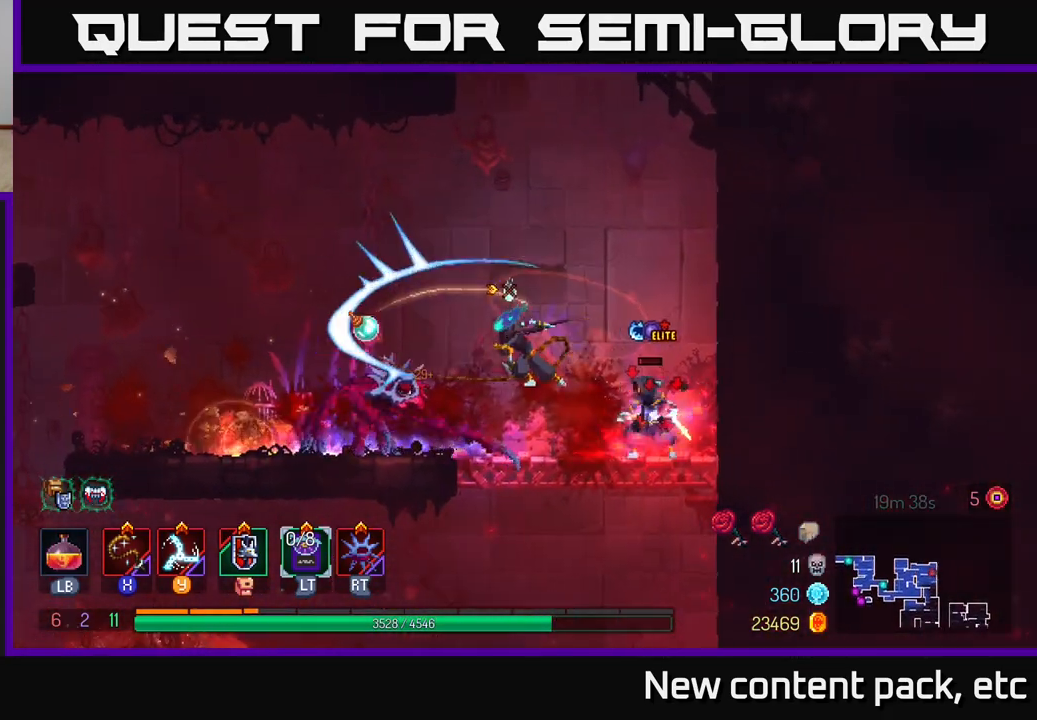
{"buttons": [], "left_stick": "right", "right_stick": "center", "events": [[83, "left_stick", "left"], [217, "B", "down"], [300, "B", "up"], [383, "left_stick", "right"], [400, "X", "down"], [500, "X", "up"]]}
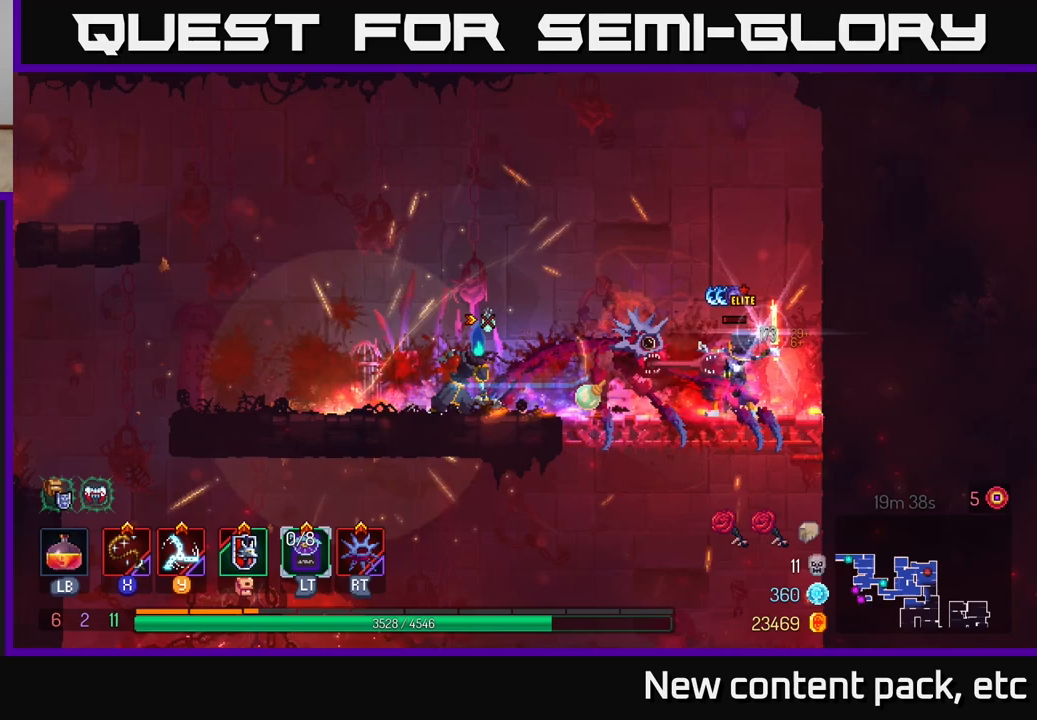
{"buttons": [], "left_stick": "left", "right_stick": "center", "events": [[300, "left_stick", "center"], [317, "X", "down"], [400, "X", "up"], [467, "left_stick", "left"]]}
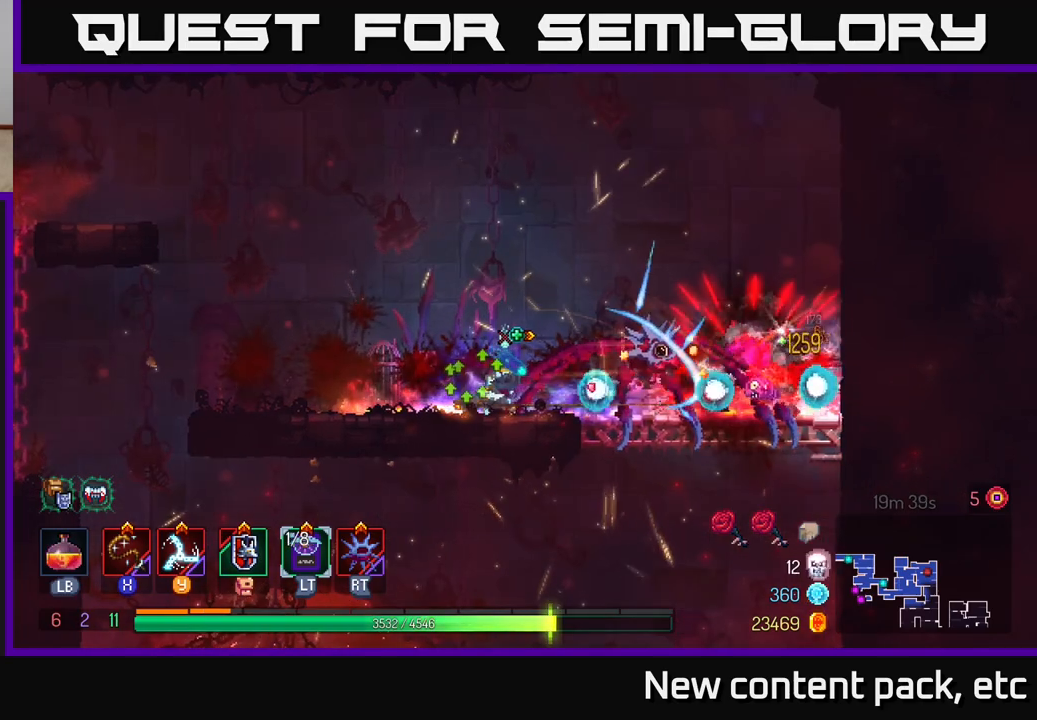
{"buttons": [], "left_stick": "right", "right_stick": "center", "events": [[17, "B", "down"], [133, "B", "up"], [350, "left_stick", "center"], [467, "left_stick", "right"]]}
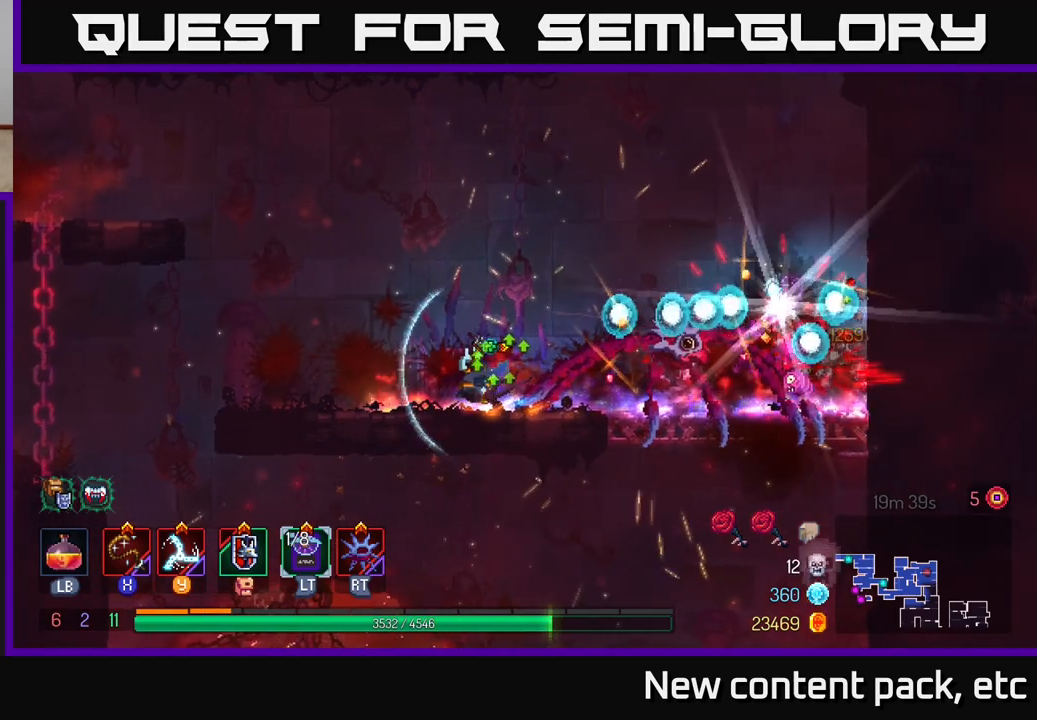
{"buttons": [], "left_stick": "right", "right_stick": "center", "events": []}
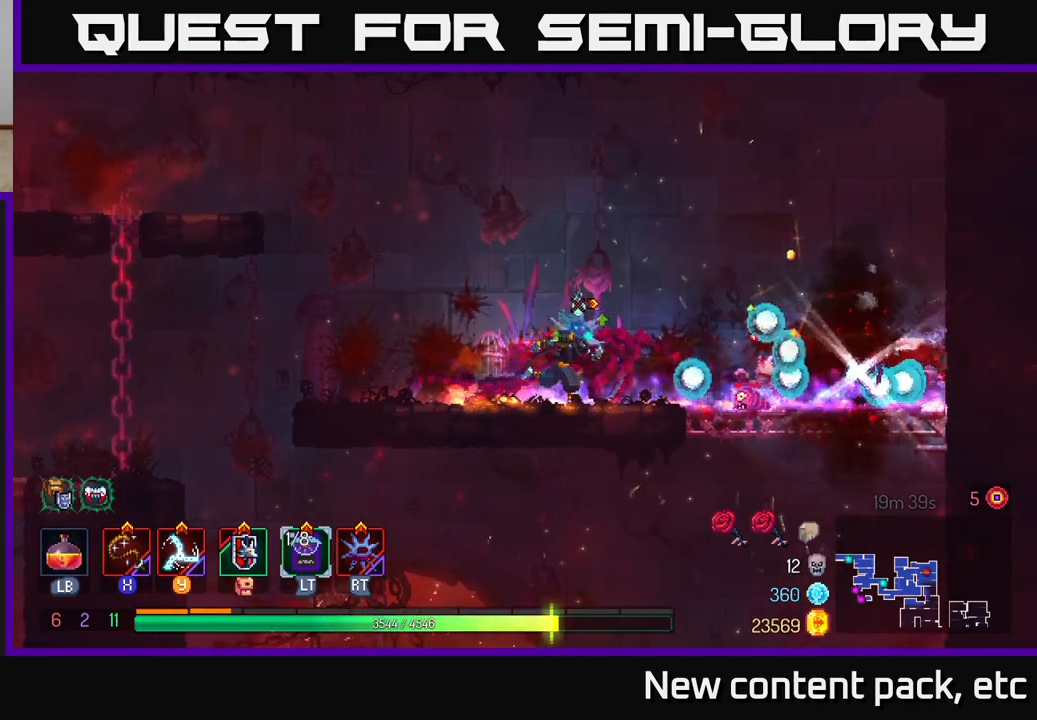
{"buttons": [], "left_stick": "right", "right_stick": "center", "events": []}
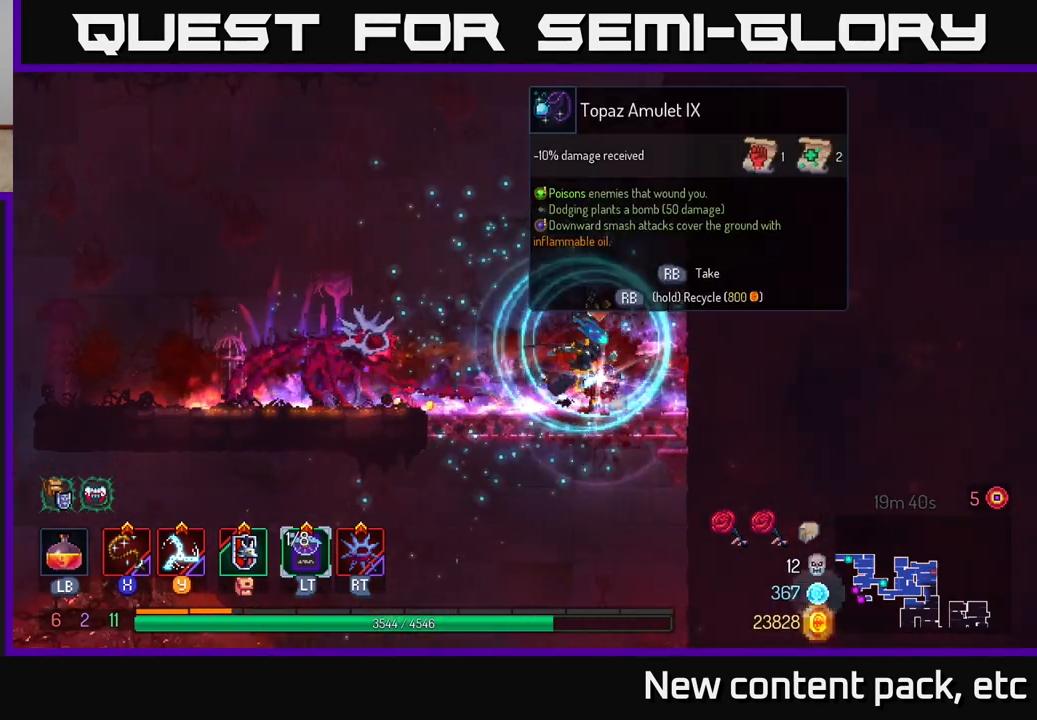
{"buttons": [], "left_stick": "center", "right_stick": "center", "events": [[33, "R1", "down"], [67, "left_stick", "center"], [117, "R1", "up"]]}